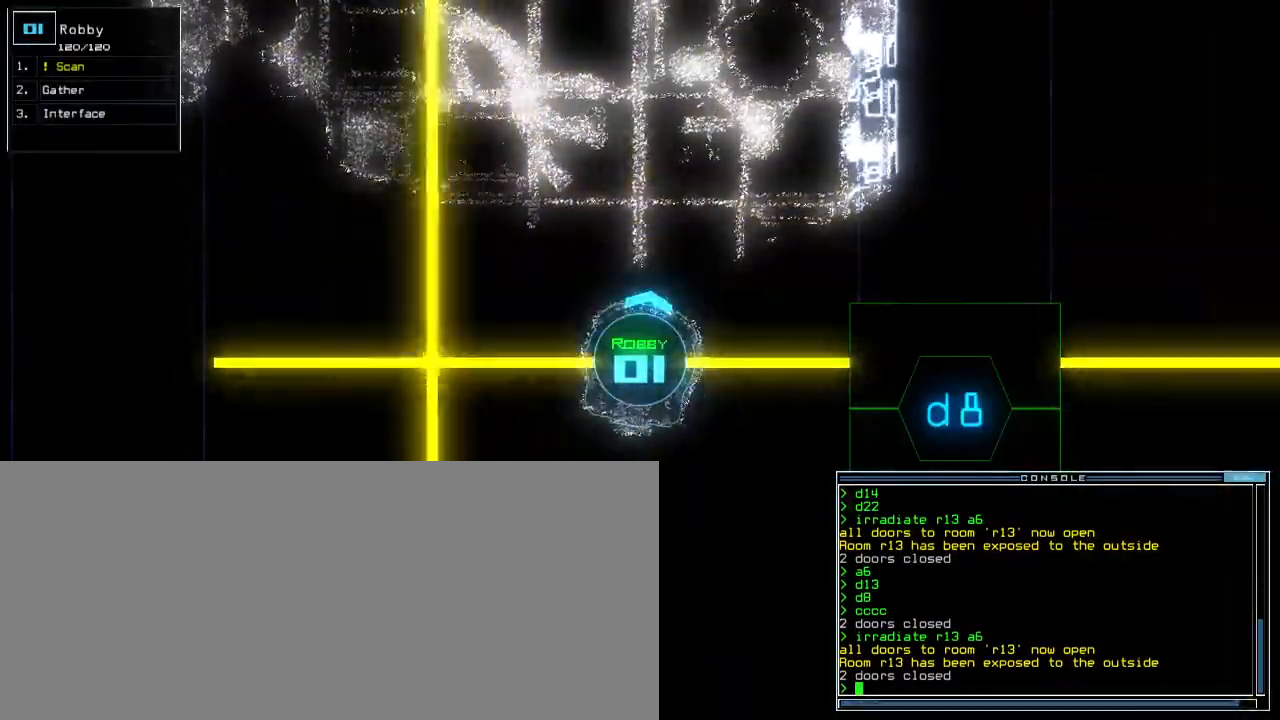
Gameplay with keyboard; each line is a JSON object with the keys held at the frame after it. "events" lists presses ("down") and releases ("up") of ".", "0", "1", "2", "3", "4", "5", "6", "7", "8", "9", "a", "b", "backspace", "c", "caps_lock", "comma", "ctrl_l", "ctrl_r", "d", "down", "e", "equals", "escape", "f", "f8", "g", "h", "i", "j", "k", "l", "left", "m", "minus", "n", "o", "p", "q", "quote", "r", "return", "right", "s", "semicolon", "shift_l", "shift_r", "space", "t", "tab", "tilde", "u", "up", "v", "w", "x", "y" and "z" between this image and that frame as [ms after this image, input, new state], when the widget could be followed in between. No other keys are recorded. Mouse input is not recorded. Not read: other_keys.
{"keys": [], "events": []}
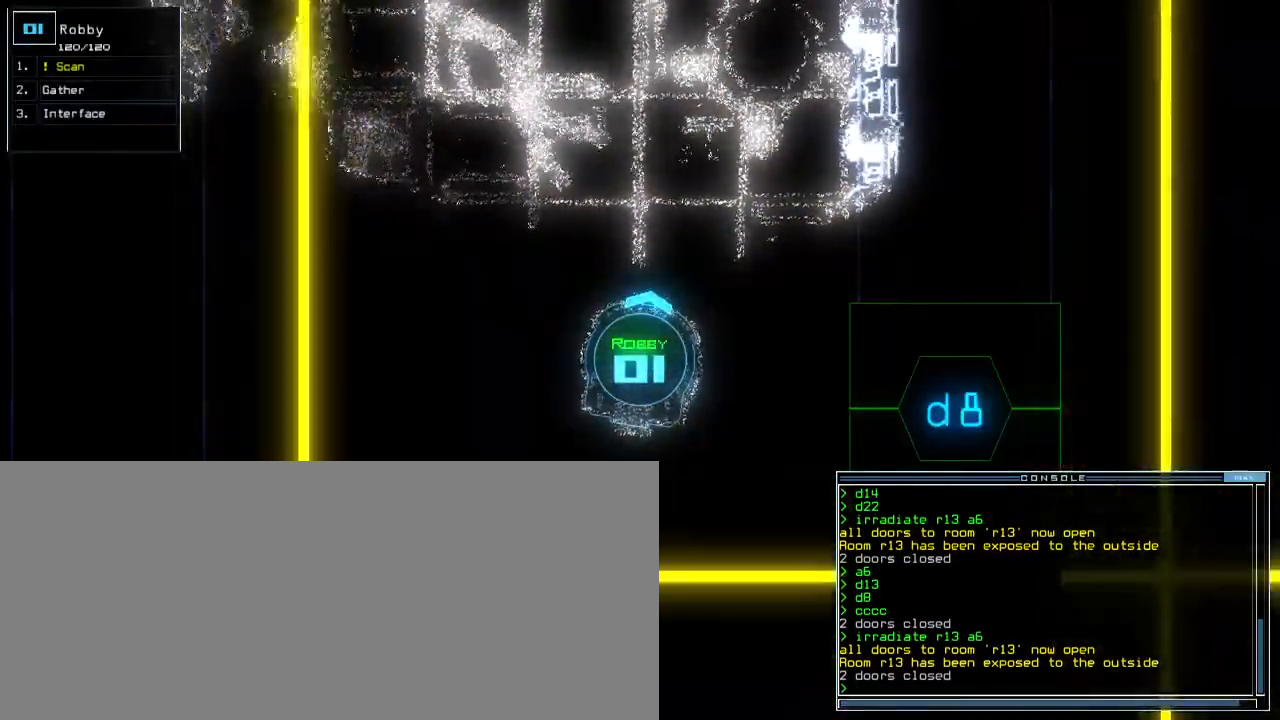
{"keys": ["up"], "events": [[383, "up", "down"]]}
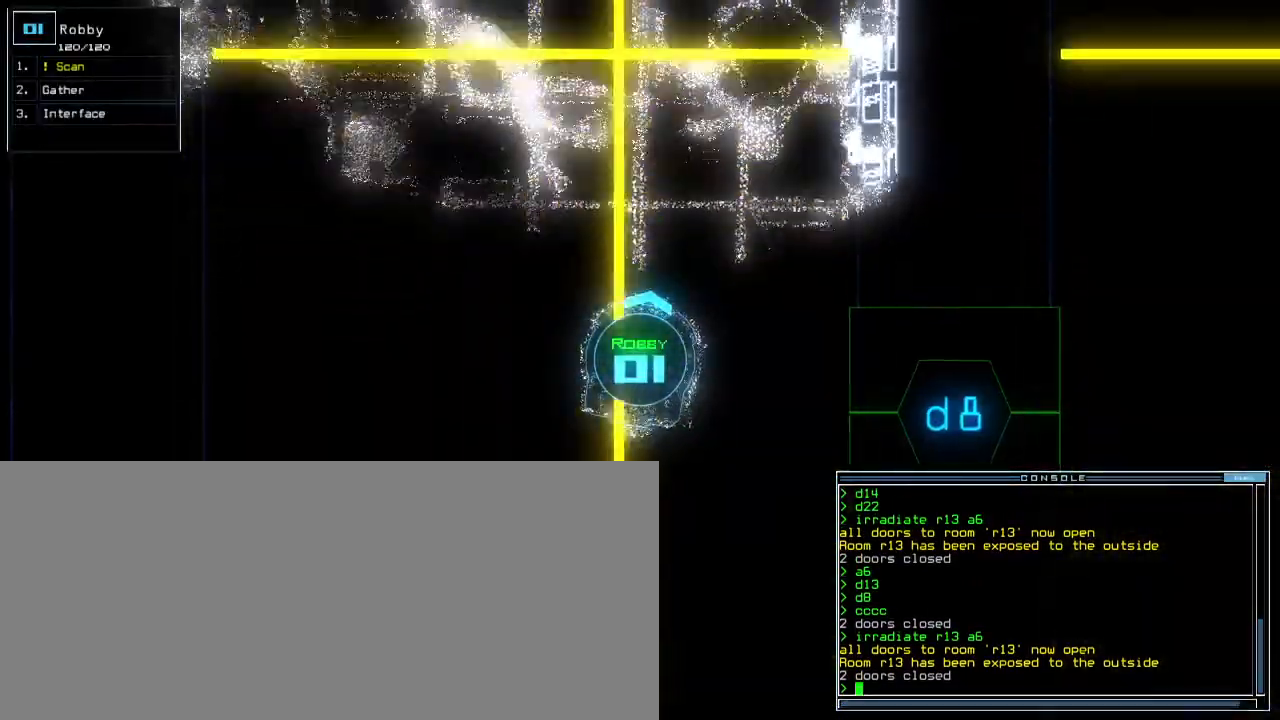
{"keys": ["up"], "events": []}
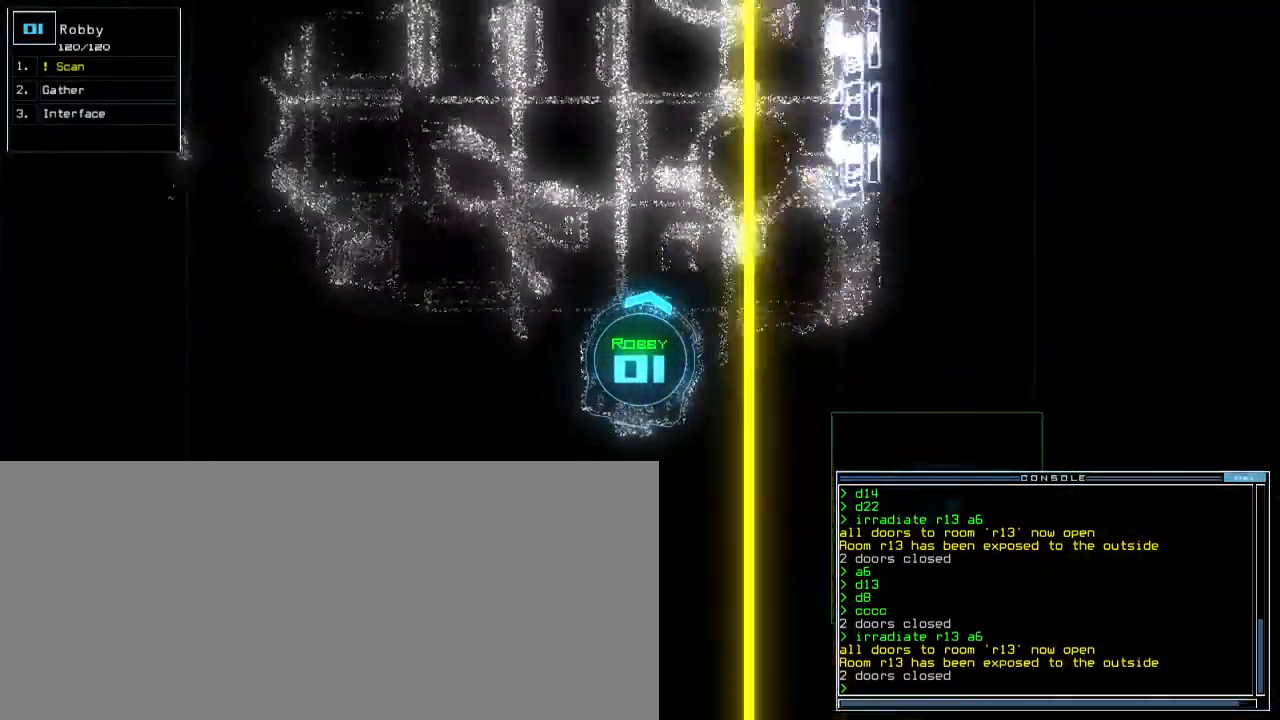
{"keys": ["up"], "events": [[33, "left", "down"], [83, "up", "up"], [117, "left", "up"], [317, "up", "down"]]}
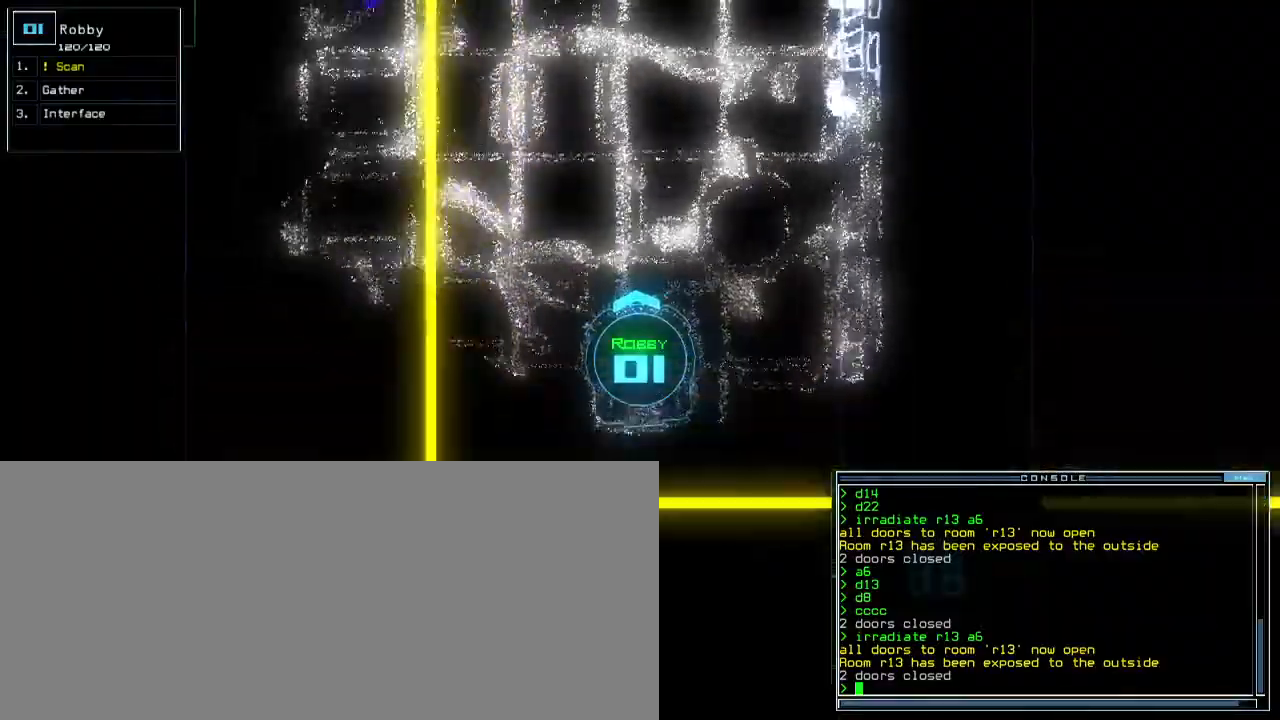
{"keys": [], "events": [[183, "up", "up"]]}
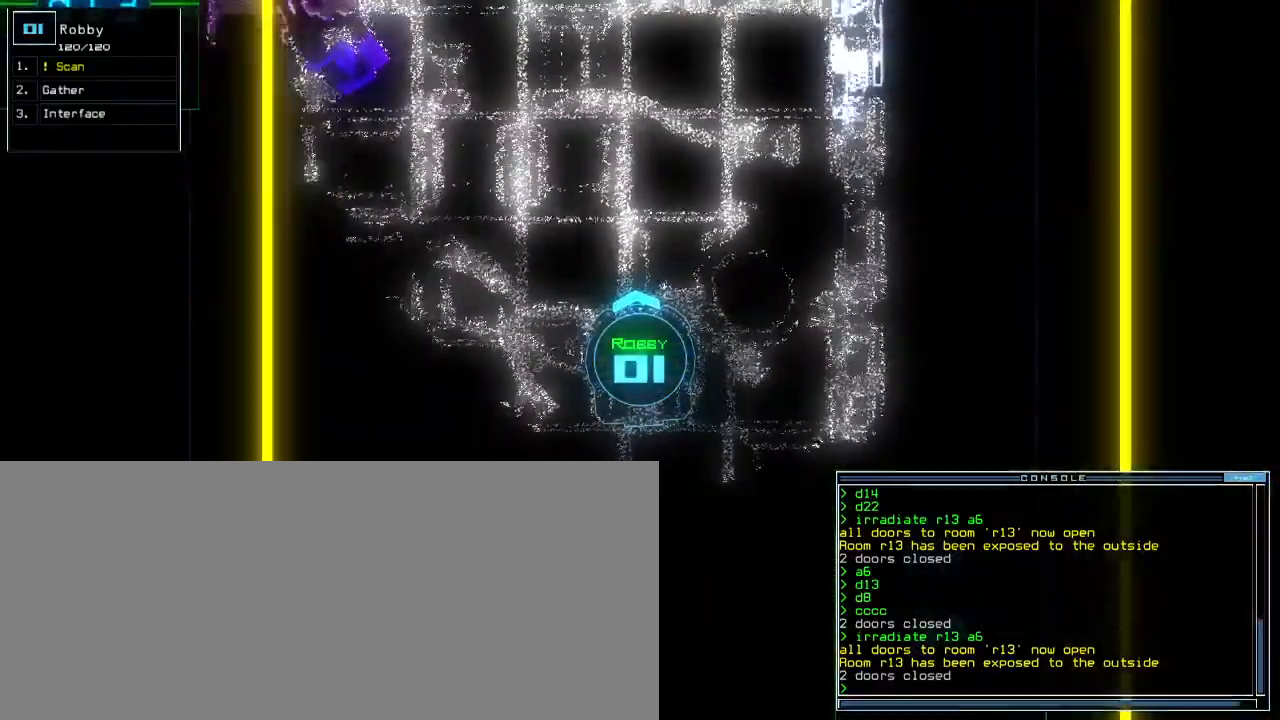
{"keys": [], "events": [[100, "down", "down"], [200, "down", "up"]]}
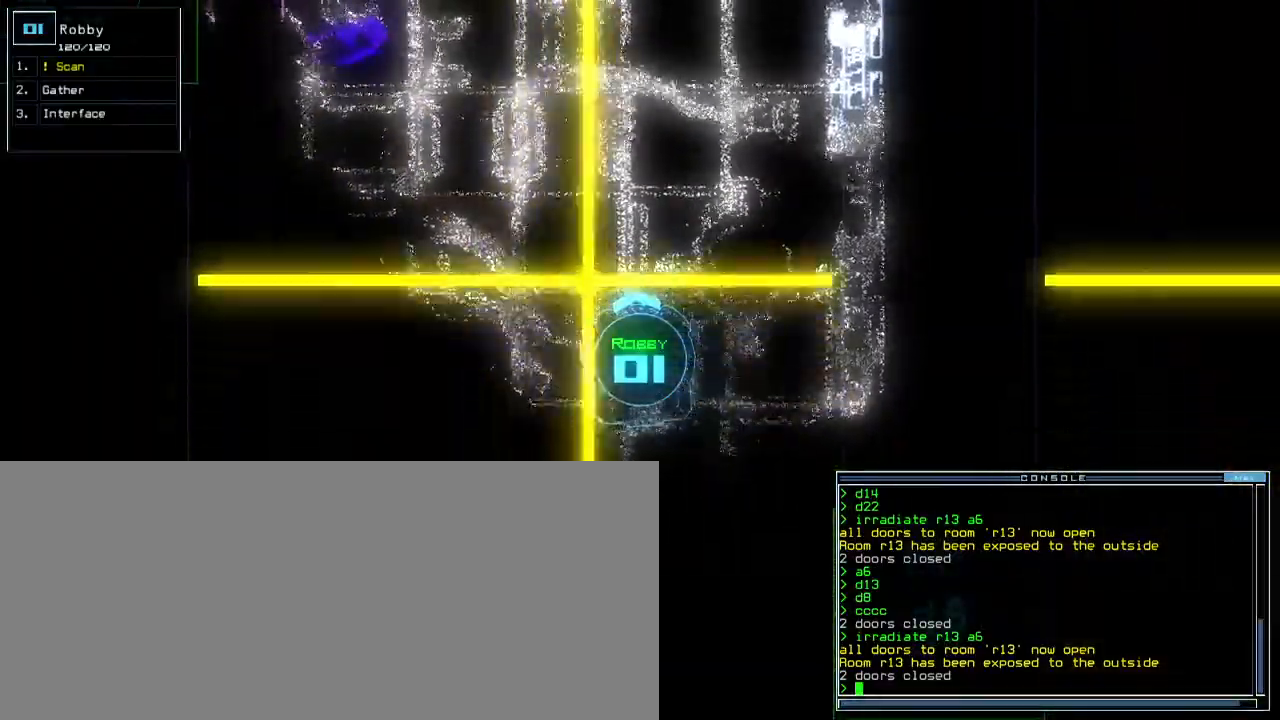
{"keys": [], "events": [[250, "space", "down"], [350, "space", "up"]]}
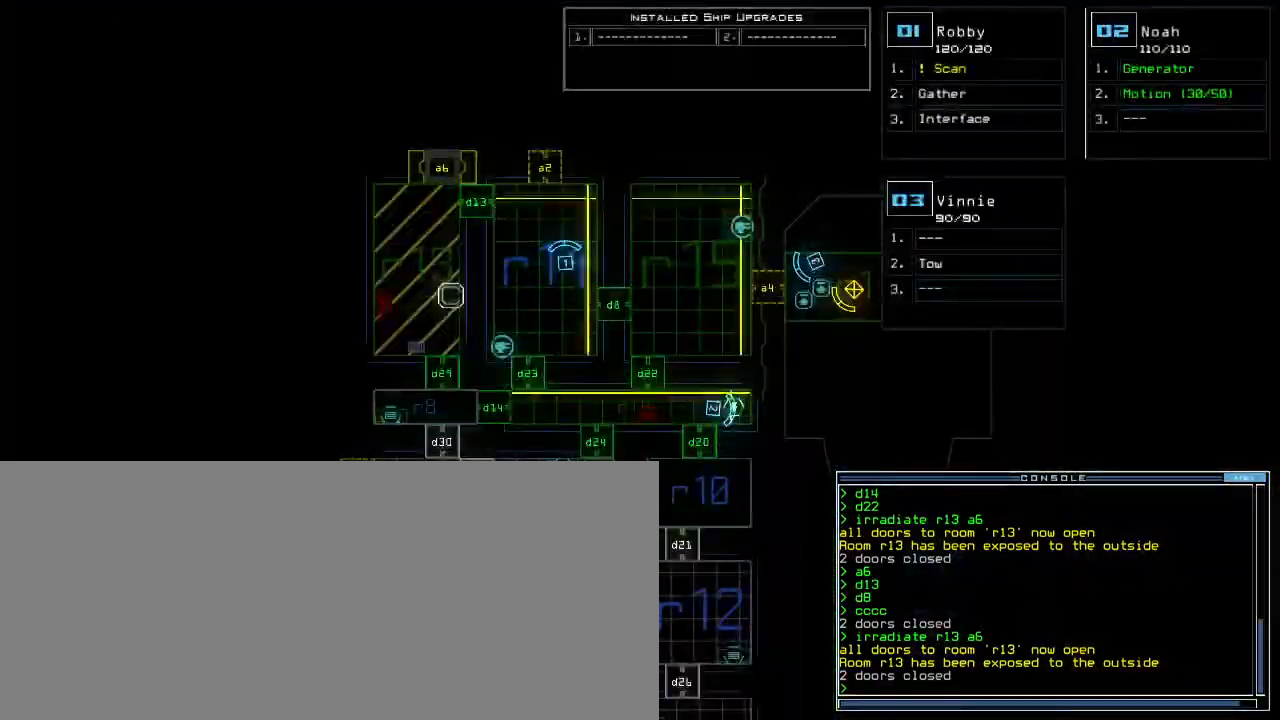
{"keys": ["space"], "events": [[450, "space", "down"]]}
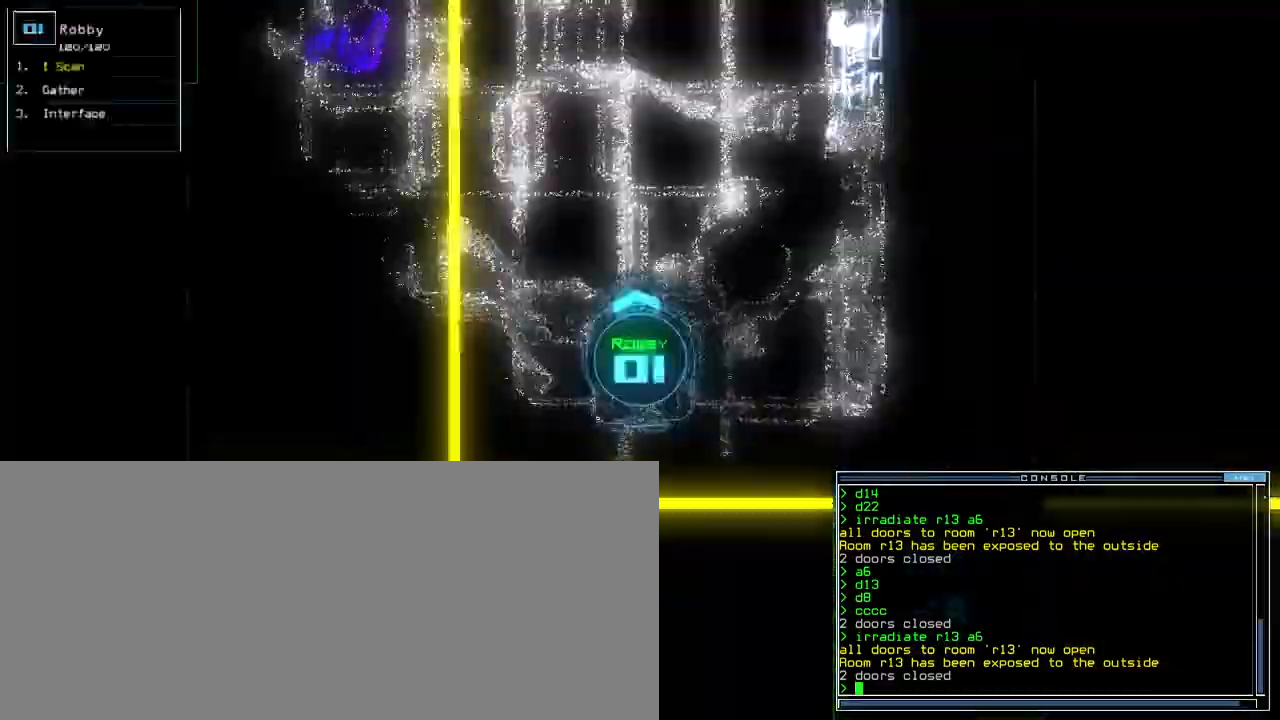
{"keys": [], "events": [[17, "space", "up"]]}
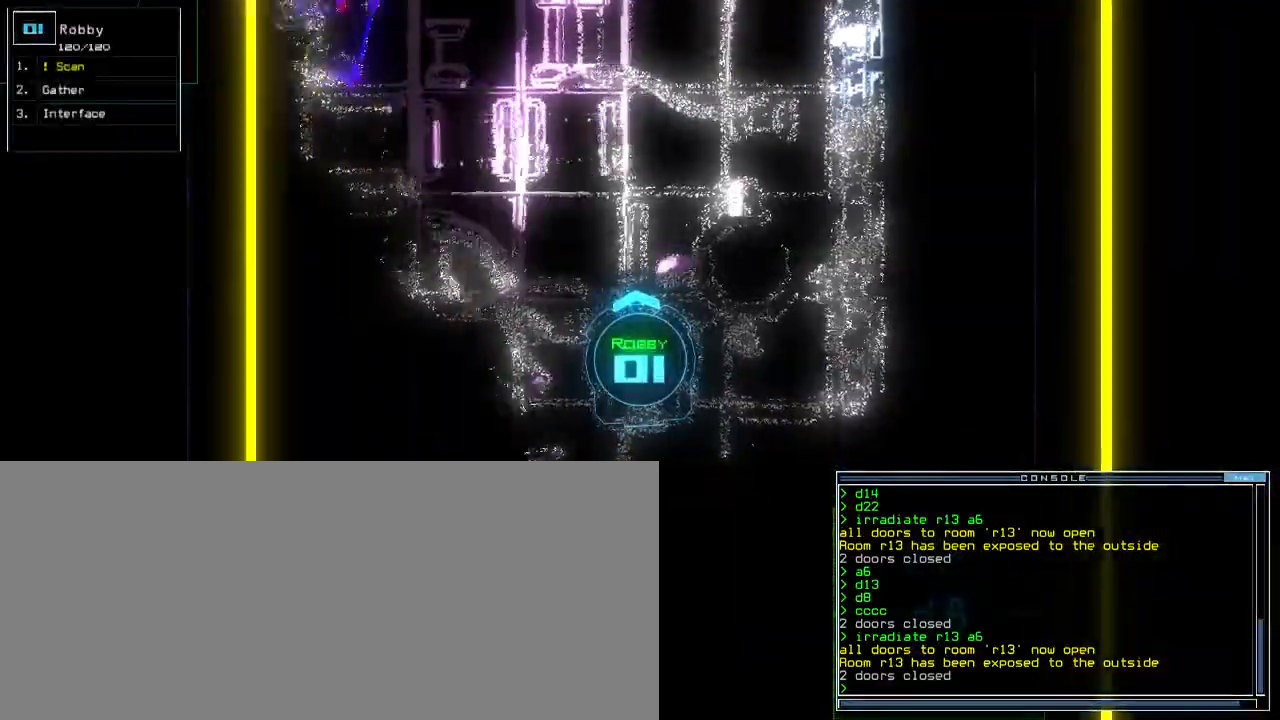
{"keys": [], "events": []}
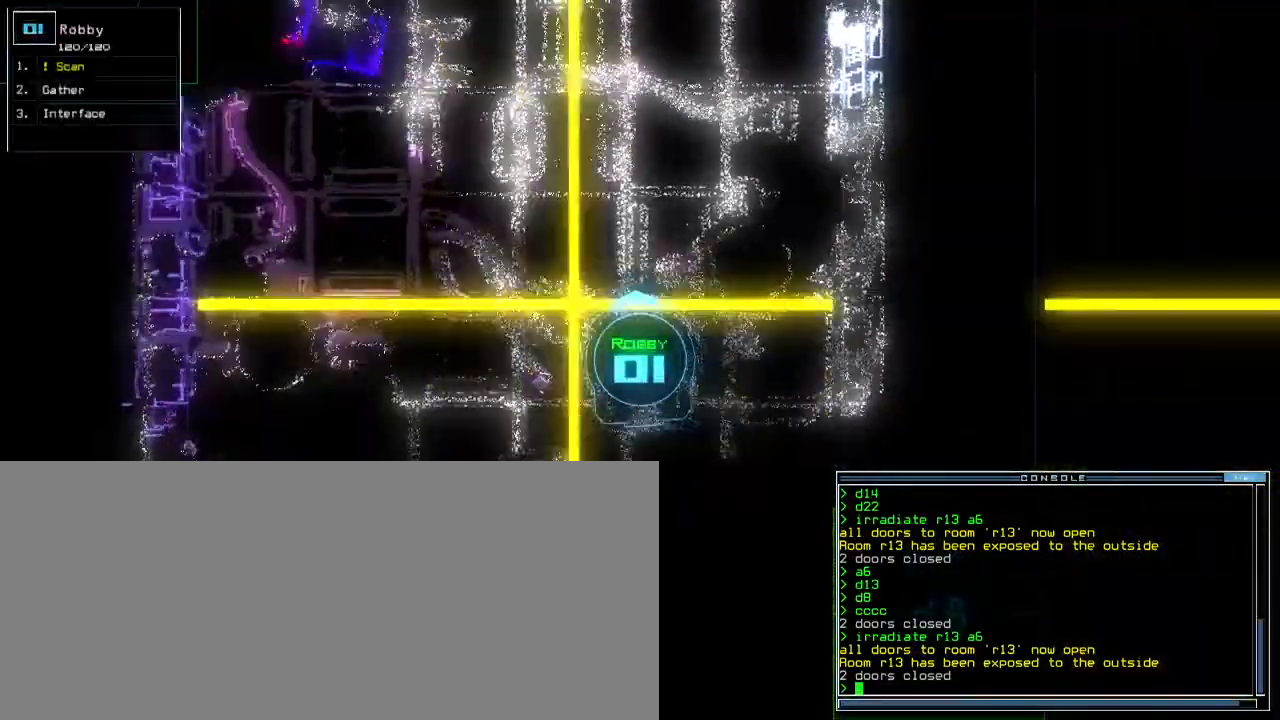
{"keys": [], "events": []}
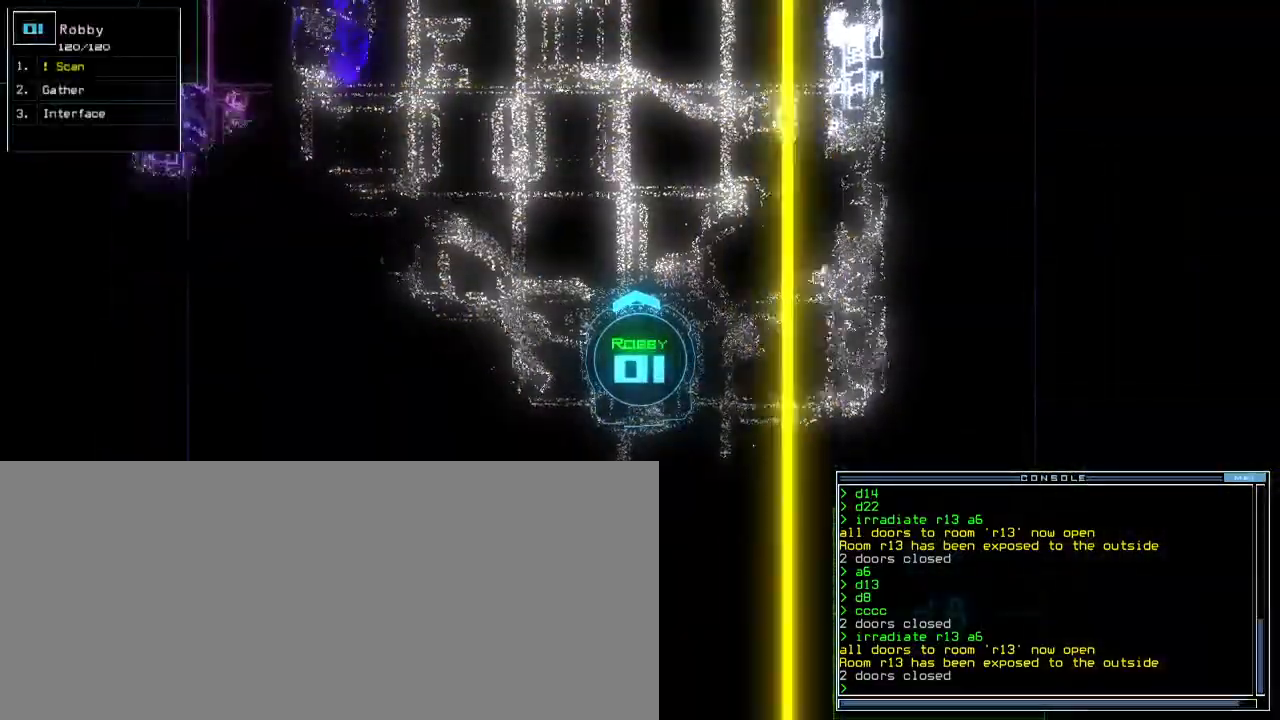
{"keys": ["6"], "events": [[317, "a", "down"], [450, "a", "up"], [500, "6", "down"]]}
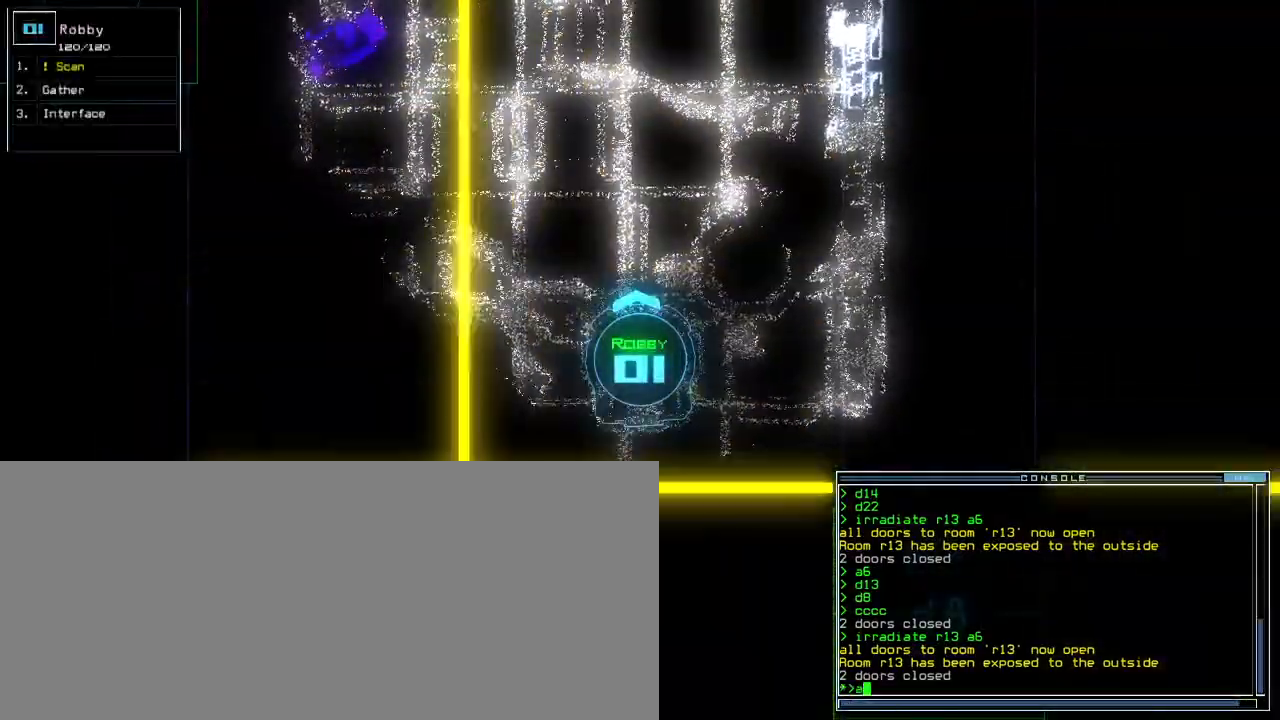
{"keys": [], "events": [[83, "6", "up"], [117, "space", "down"], [150, "space", "up"], [200, "d", "down"], [300, "d", "up"], [417, "1", "down"], [483, "1", "up"]]}
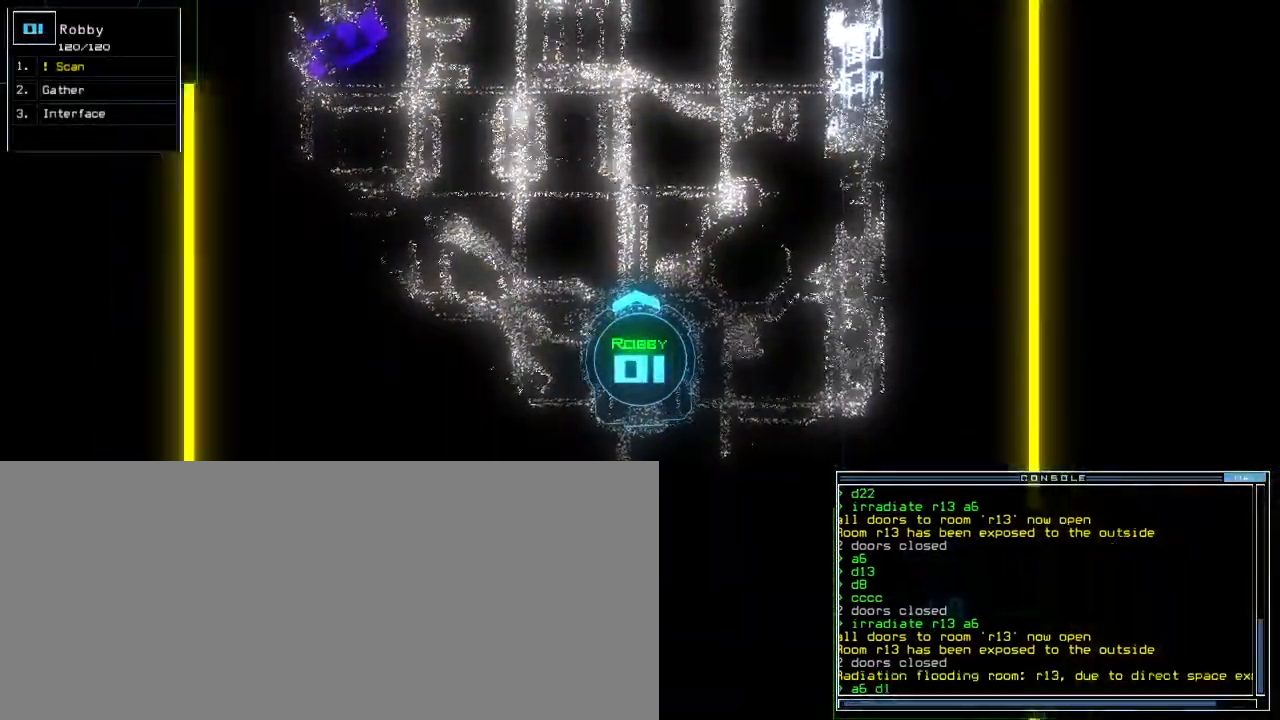
{"keys": ["space"], "events": [[100, "3", "down"], [183, "3", "up"], [367, "space", "down"], [417, "space", "up"], [500, "space", "down"]]}
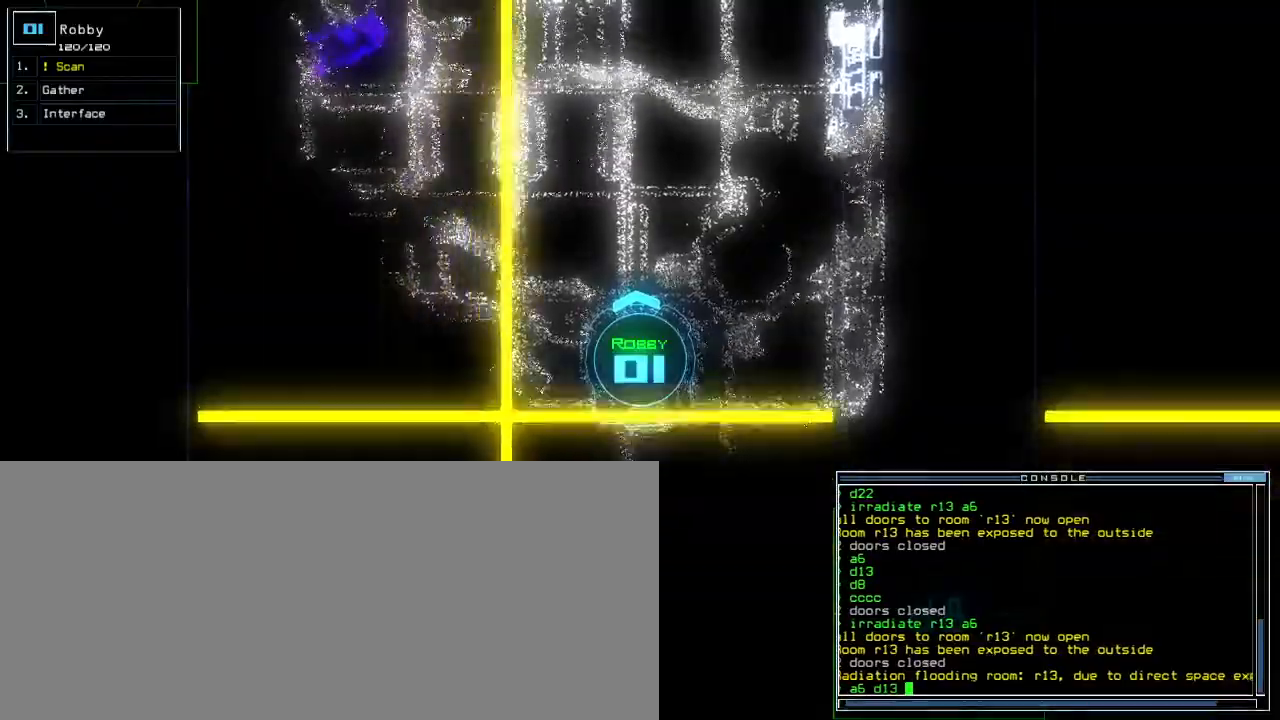
{"keys": [], "events": [[67, "space", "up"]]}
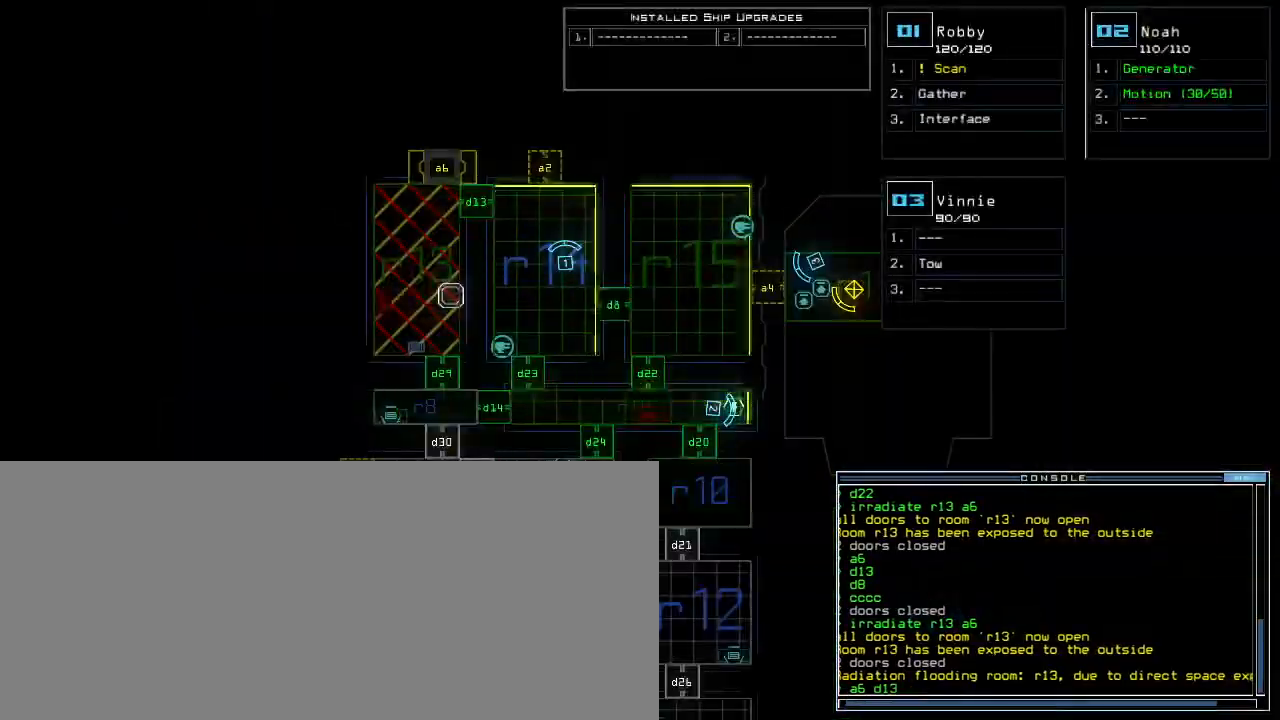
{"keys": [], "events": [[50, "space", "down"], [133, "return", "down"], [150, "space", "up"], [183, "return", "up"]]}
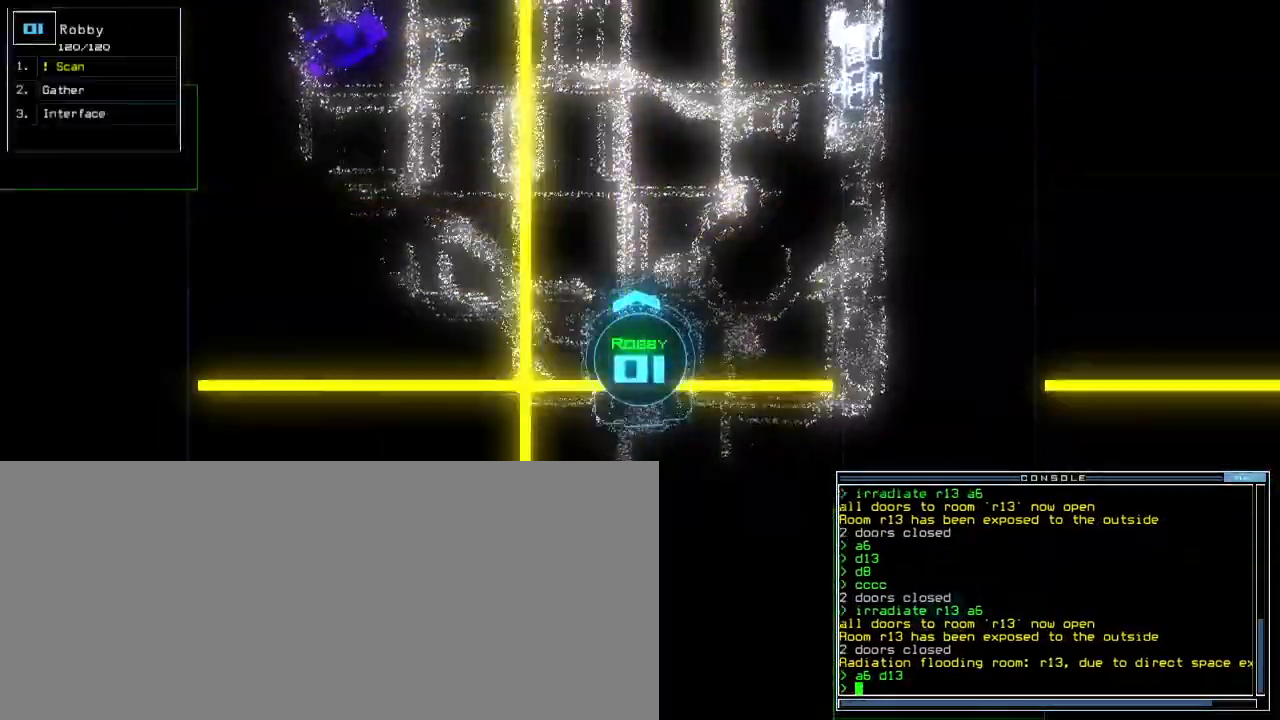
{"keys": [], "events": []}
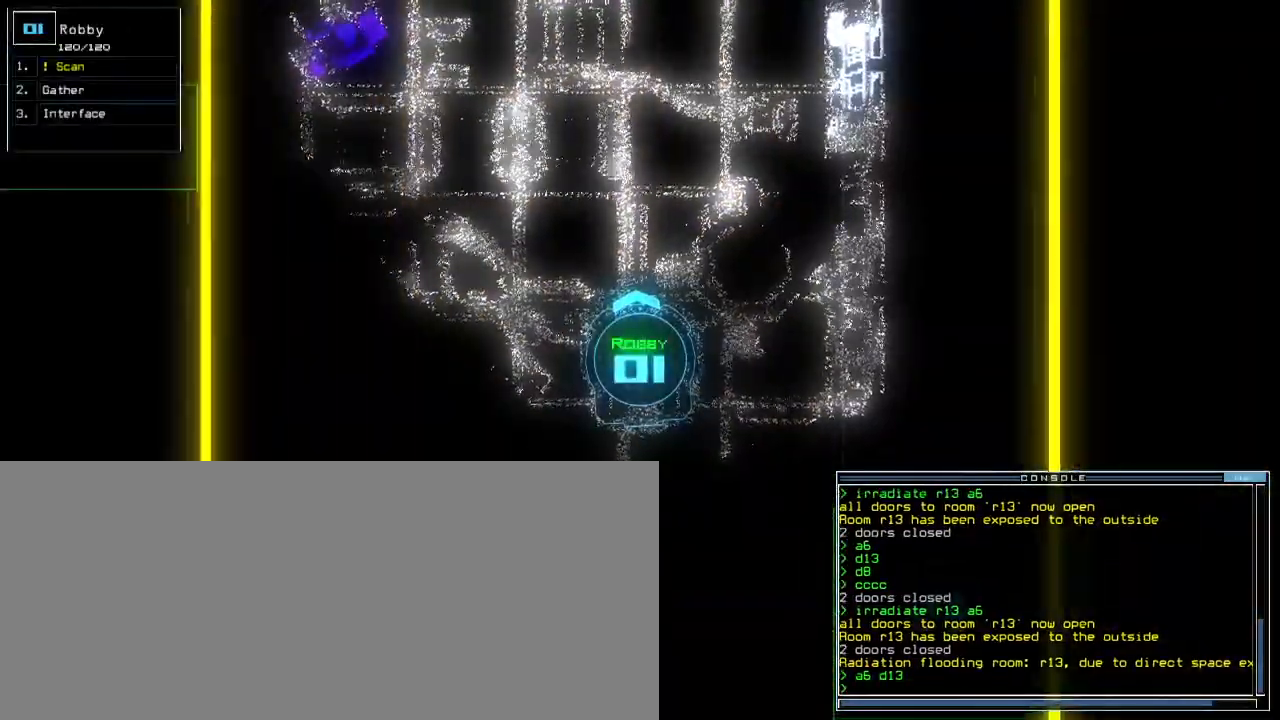
{"keys": [], "events": []}
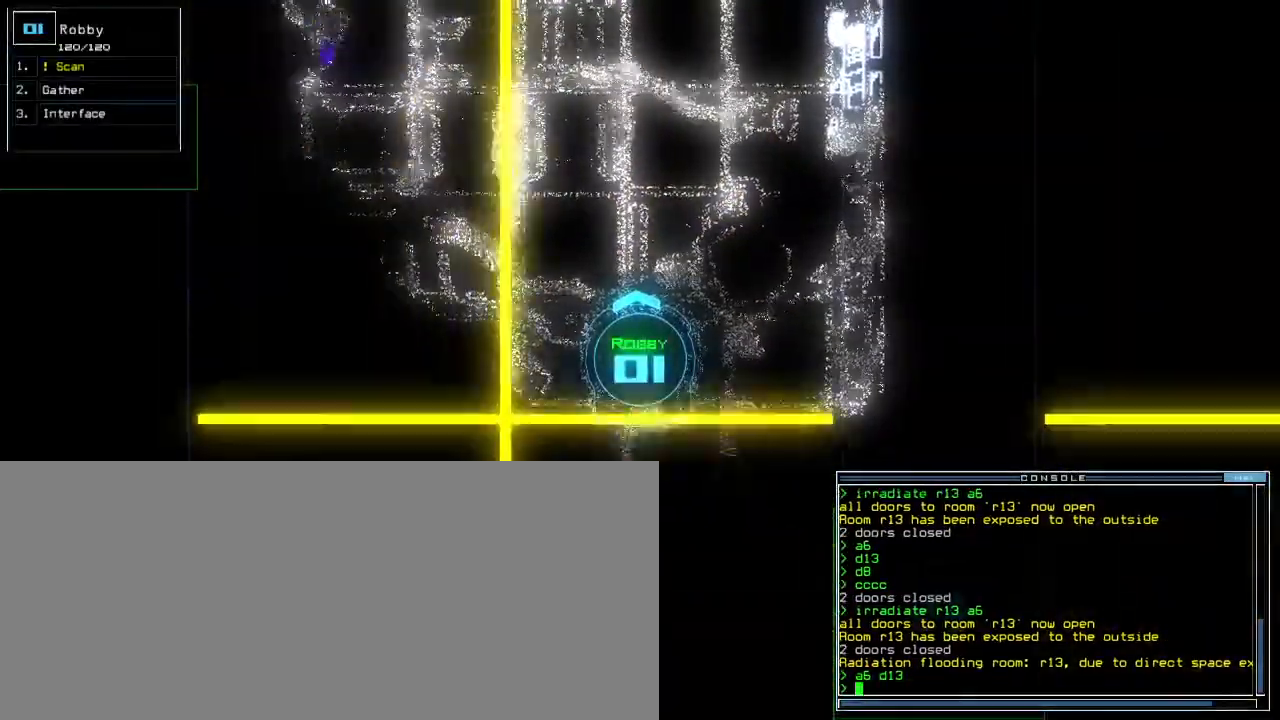
{"keys": [], "events": []}
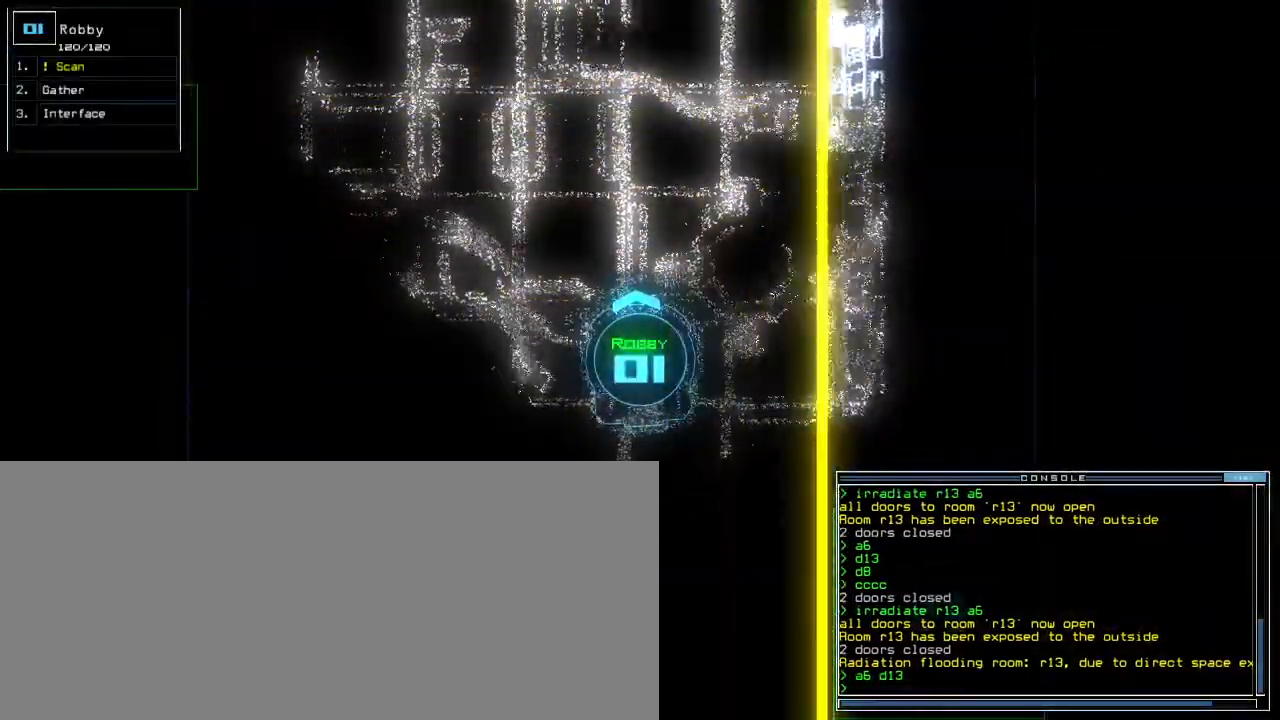
{"keys": ["down", "left"], "events": [[133, "down", "down"], [483, "left", "down"]]}
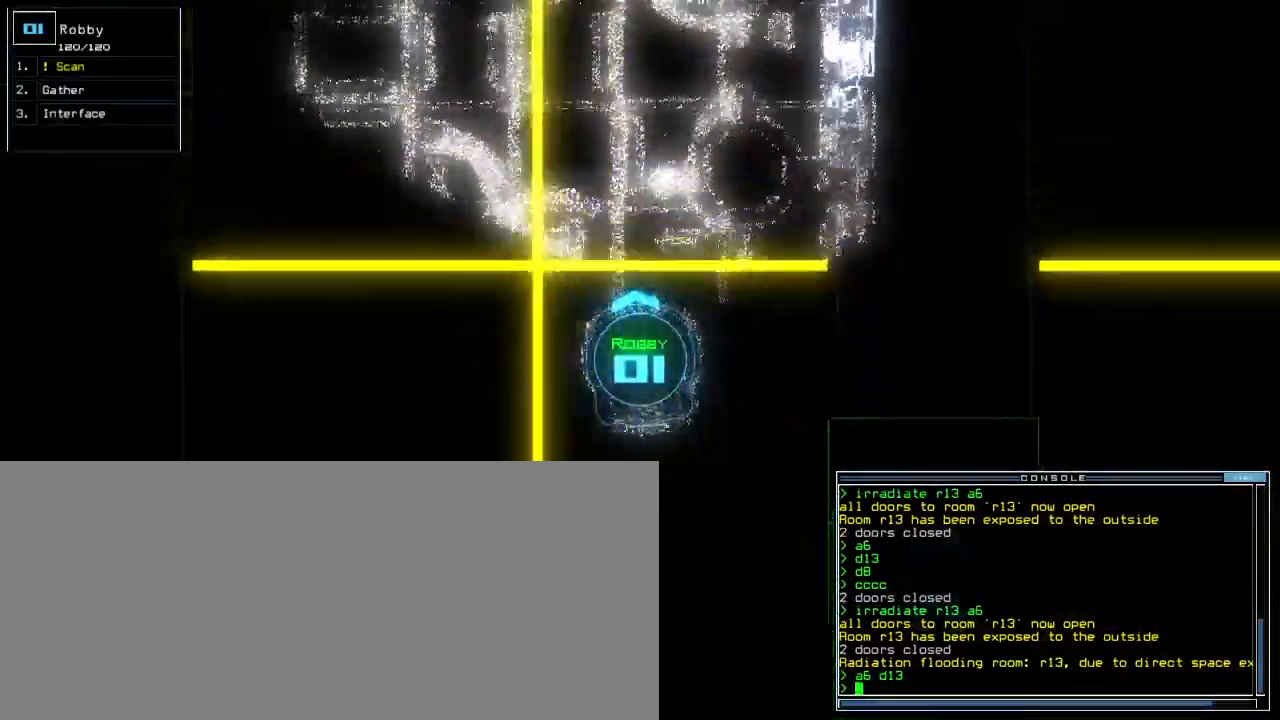
{"keys": ["down", "left"], "events": [[83, "left", "up"], [250, "d", "down"], [300, "d", "up"], [467, "left", "down"]]}
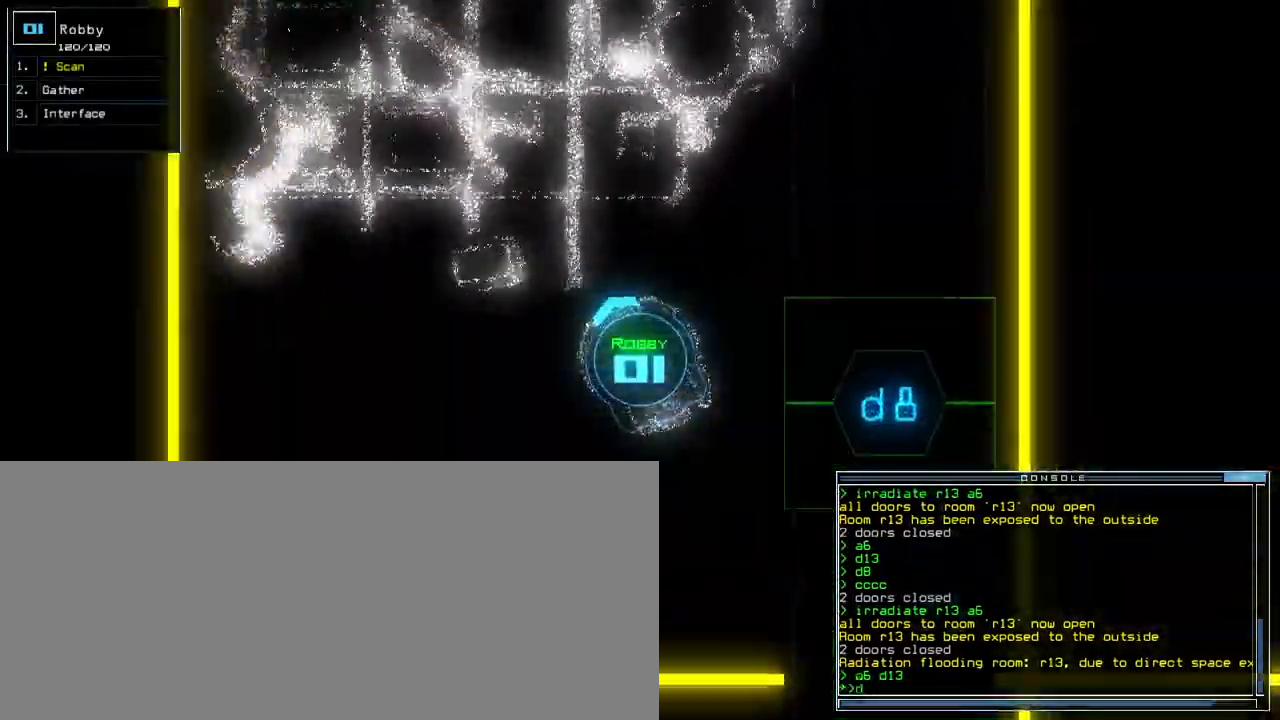
{"keys": ["down"], "events": [[283, "8", "down"], [300, "left", "up"], [367, "8", "up"], [367, "return", "down"], [467, "return", "up"]]}